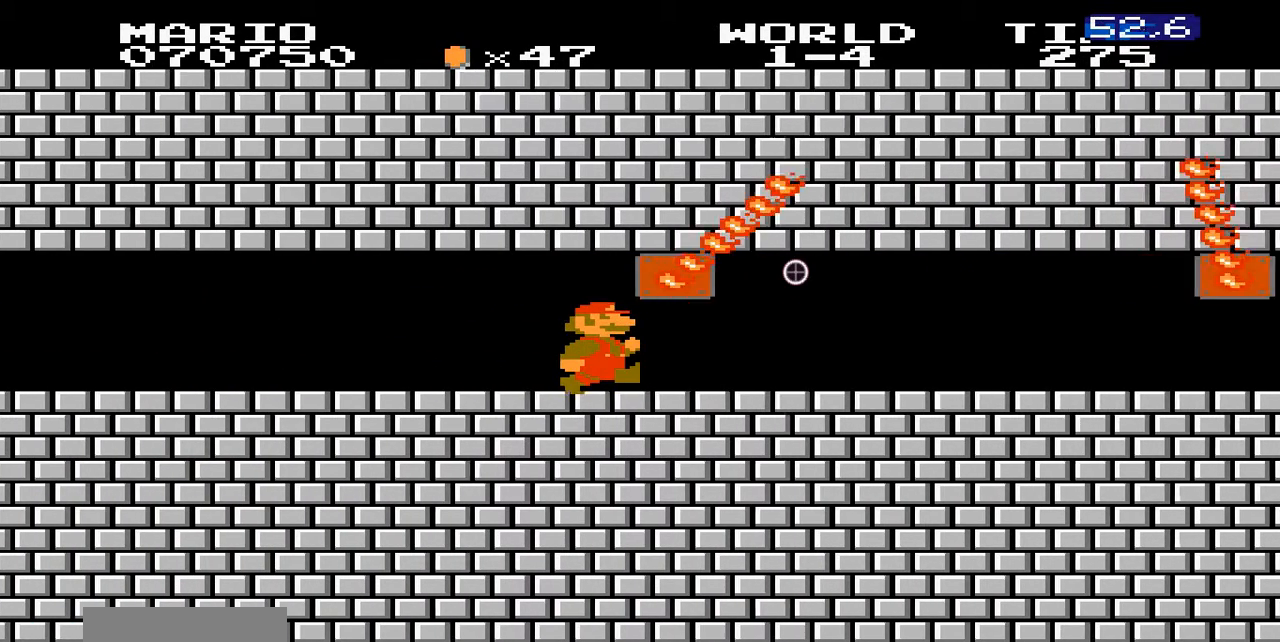
Gameplay with a controller (Nintendo layout); each line is a JSON object with the inputs held at the frame after it (dt_ms = milliseconds from this image to that frame). Not read: L3 R3.
{"dt_ms": 500, "buttons": ["B", "DPAD_RIGHT"]}
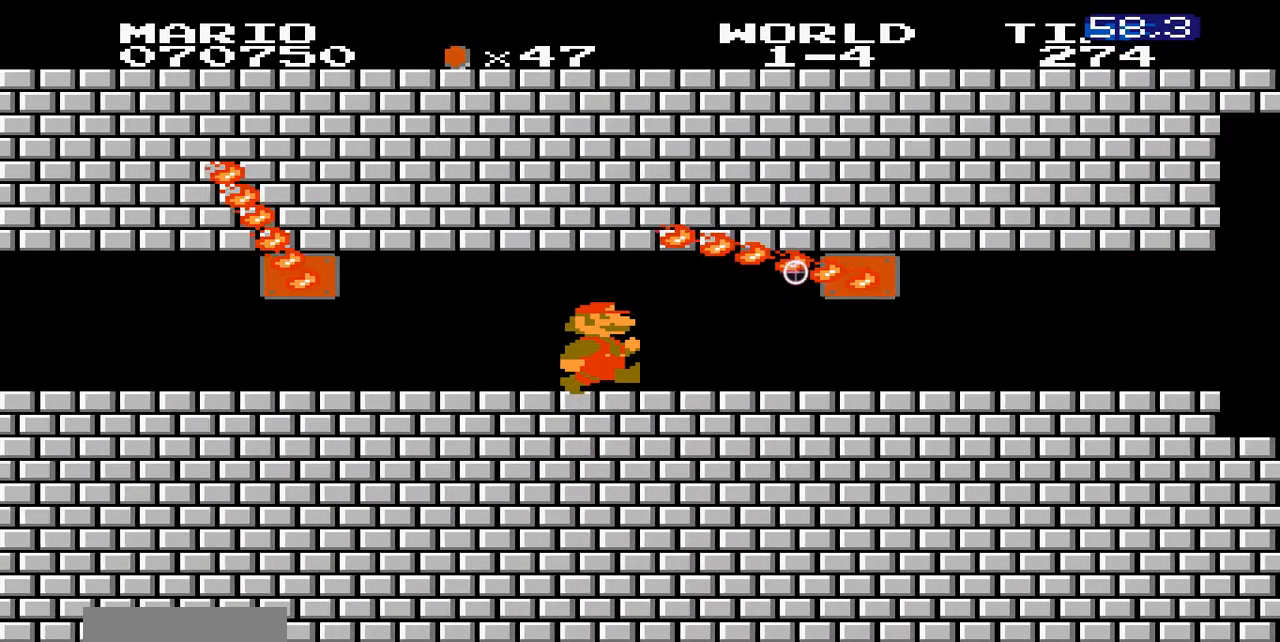
{"dt_ms": 1000, "buttons": ["B", "DPAD_DOWN"]}
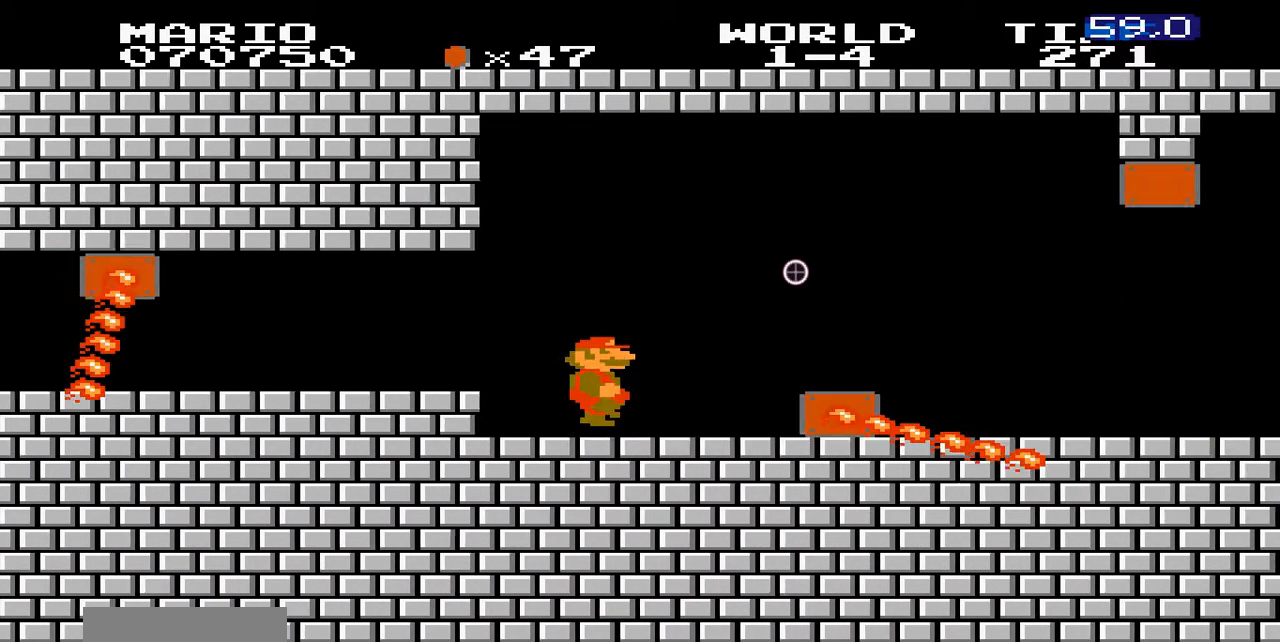
{"dt_ms": 500, "buttons": ["A", "B", "DPAD_LEFT"]}
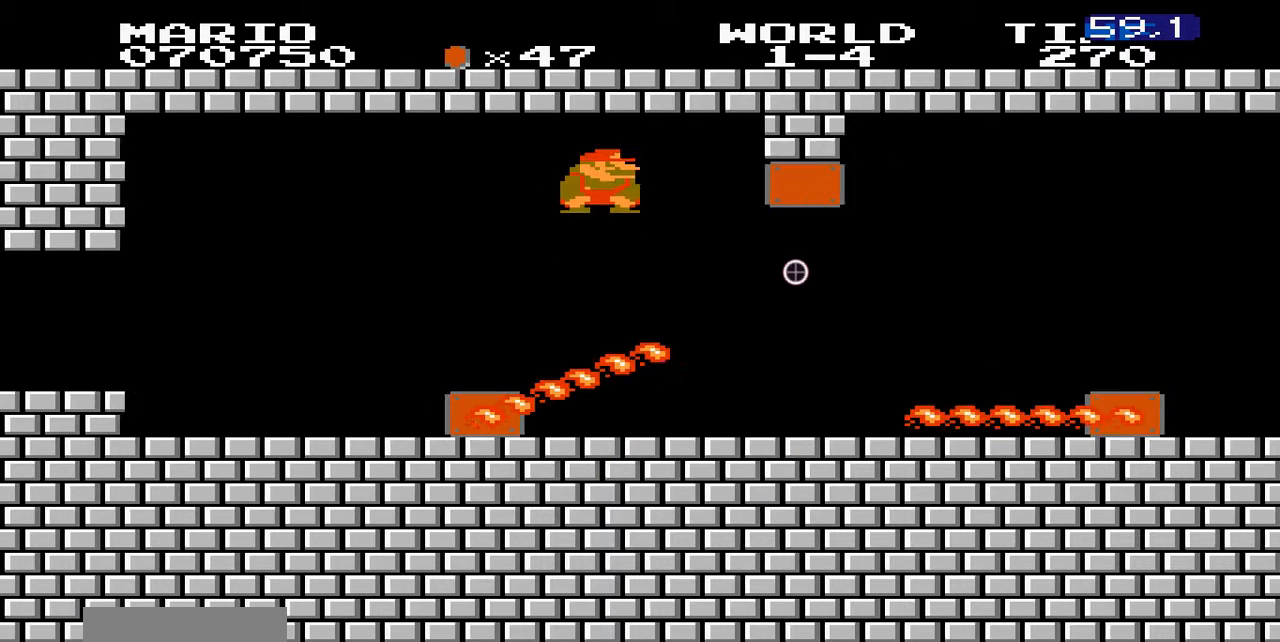
{"dt_ms": 1000, "buttons": ["A", "B", "DPAD_DOWN"]}